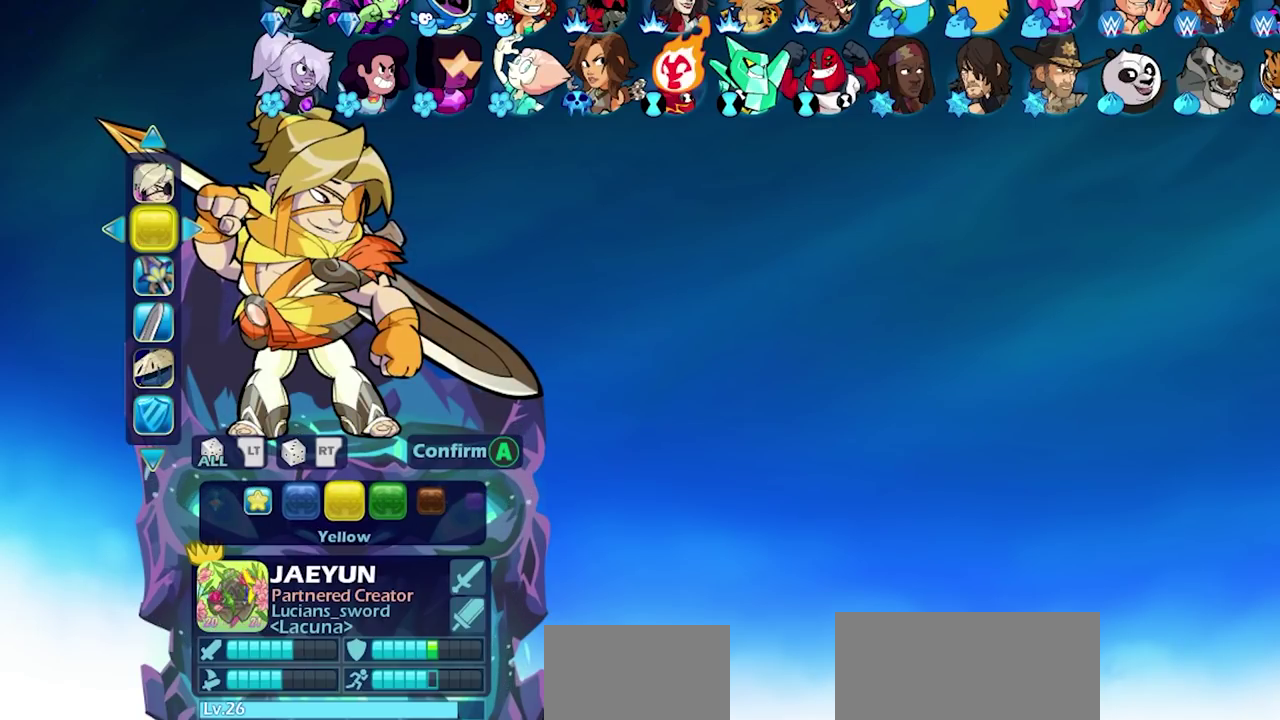
Gameplay with a controller (PlayStation layout); each line is a JSON object with the inputs held at the frame after it (dt_ms = milliseconds from this image to that frame). "events" lists button and stick changes between this image and that frame as [ms after this image, input, new state], when the widget could be followed in between. Not read: HOME L3 R3 left_stick right_stick.
{"dt_ms": 400, "buttons": [], "events": []}
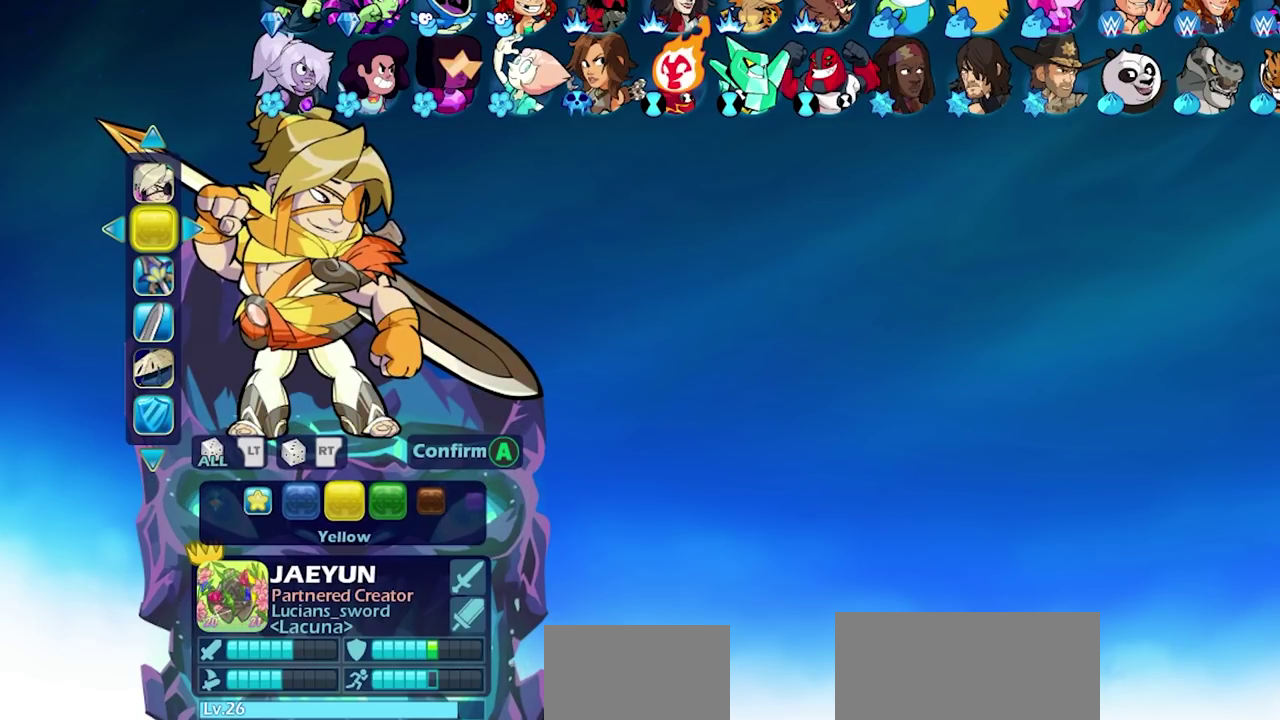
{"dt_ms": 500, "buttons": [], "events": [[150, "DPAD_RIGHT", "down"], [283, "DPAD_RIGHT", "up"]]}
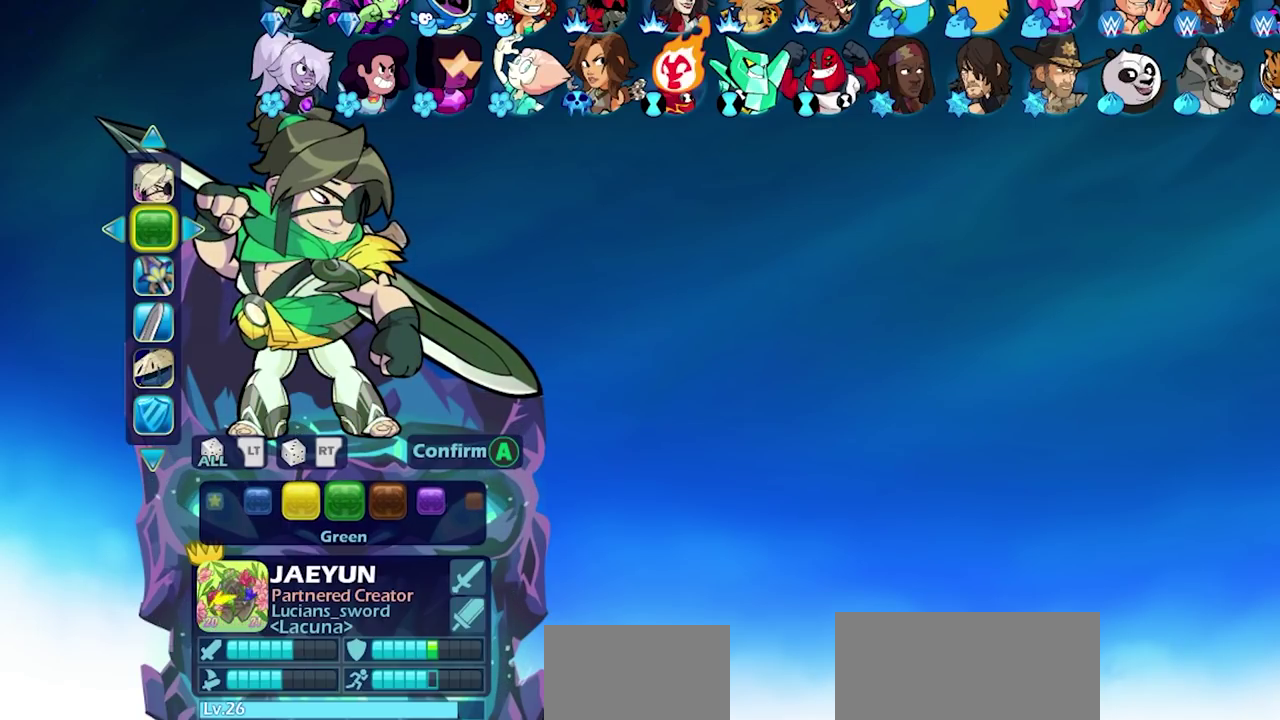
{"dt_ms": 500, "buttons": [], "events": [[300, "DPAD_RIGHT", "down"], [450, "DPAD_RIGHT", "up"]]}
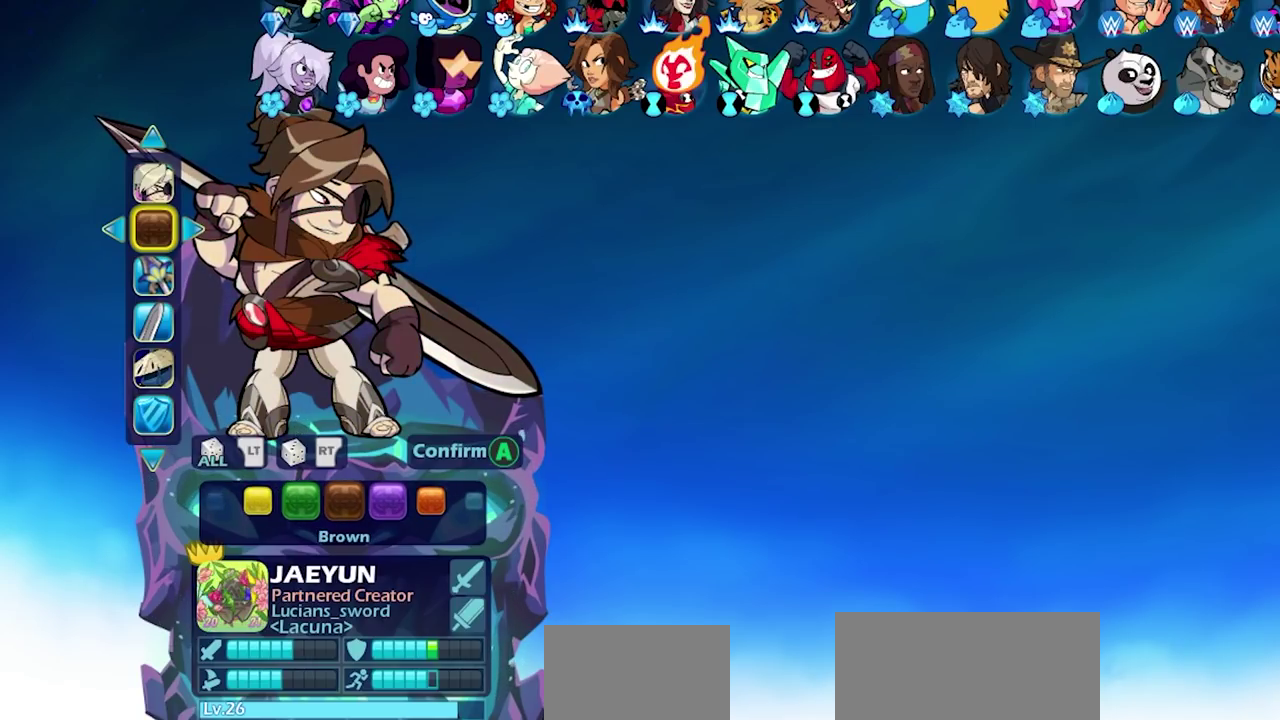
{"dt_ms": 500, "buttons": ["DPAD_RIGHT"], "events": [[500, "DPAD_RIGHT", "down"]]}